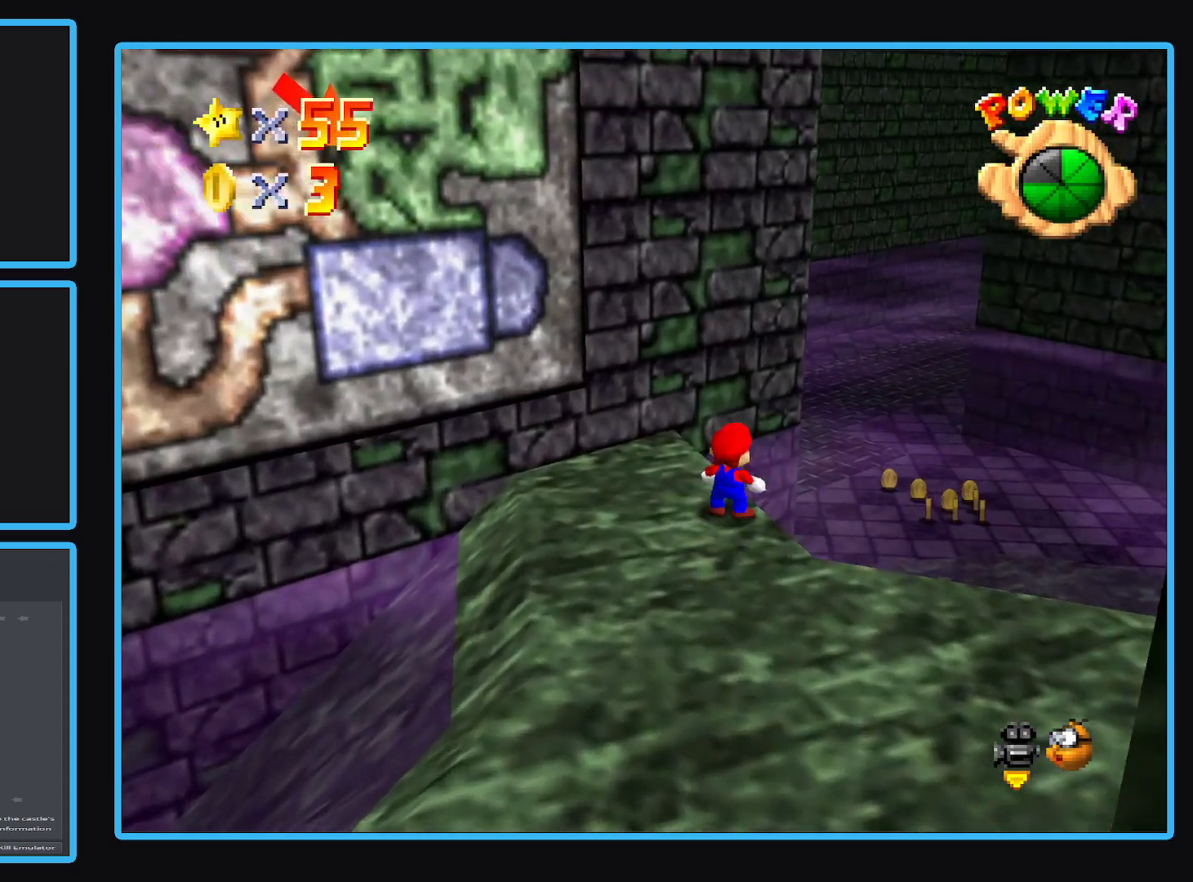
Gameplay with a controller (Xbox layout); each line is a JSON object with the inputs held at the frame after it. "events" lists button and stick changes between this image and that frame as [ms after this image, input, new state], when the widget could be followed in between. Not read: L3 R3.
{"buttons": [], "left_stick": "down", "right_stick": "center", "events": [[33, "A", "down"], [150, "A", "up"], [200, "L2", "up"], [250, "left_stick", "down"]]}
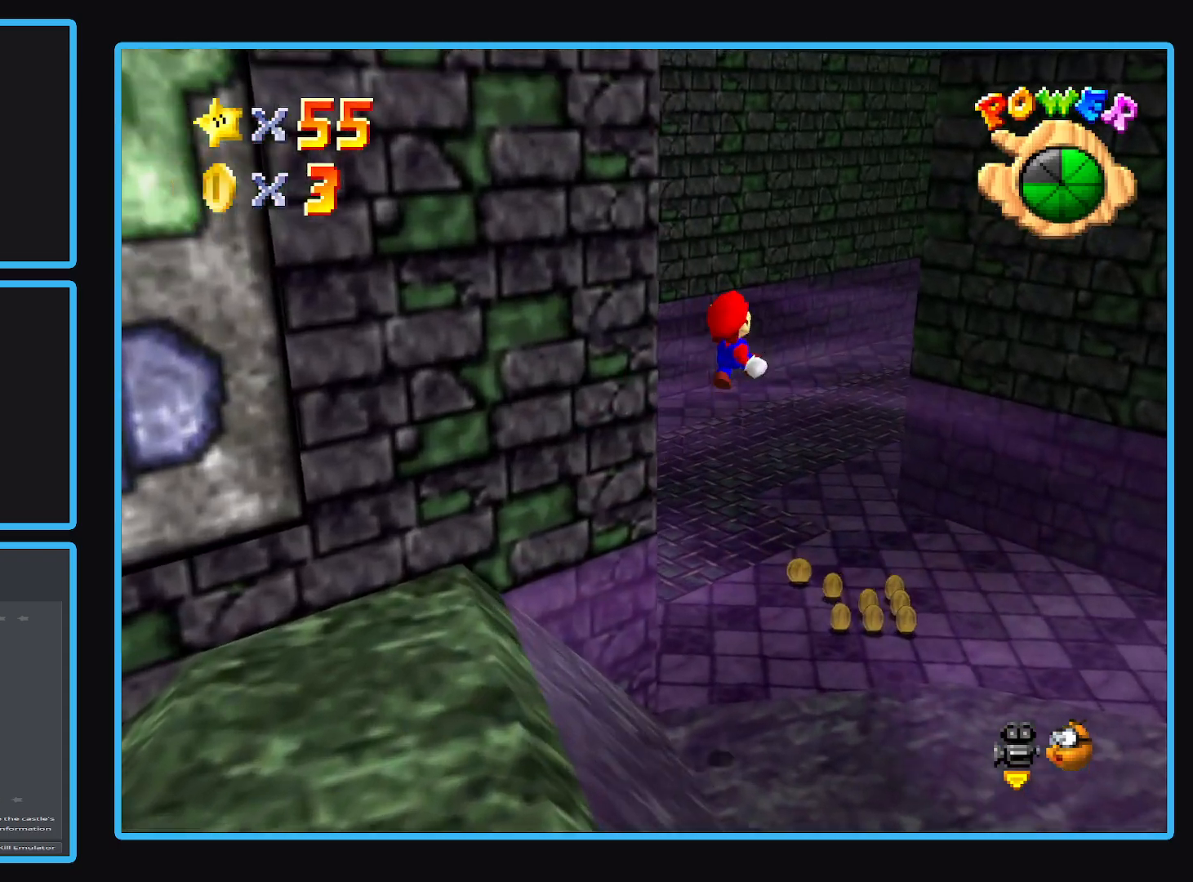
{"buttons": [], "left_stick": "center", "right_stick": "center", "events": [[100, "Y", "down"], [167, "Y", "up"], [383, "left_stick", "center"]]}
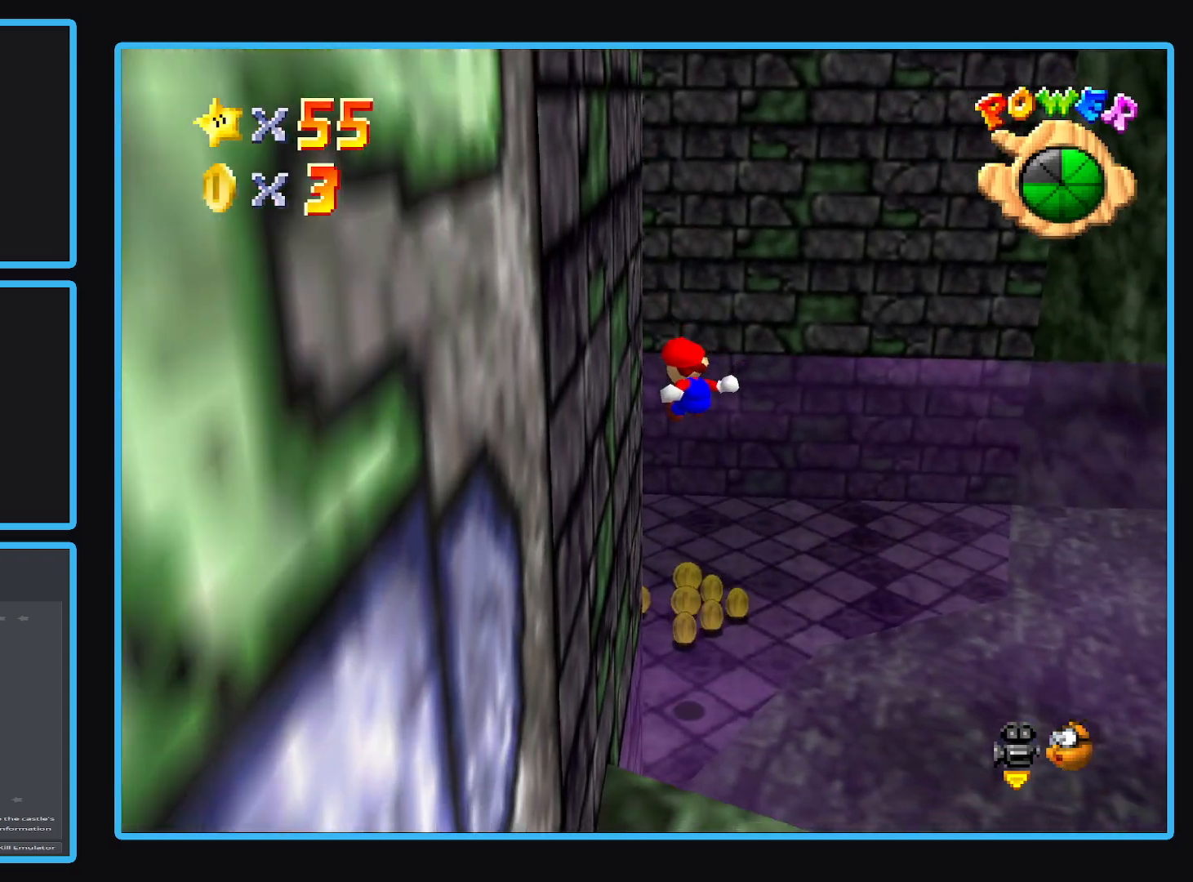
{"buttons": [], "left_stick": "up", "right_stick": "center", "events": [[100, "B", "down"], [150, "left_stick", "up"], [217, "B", "up"]]}
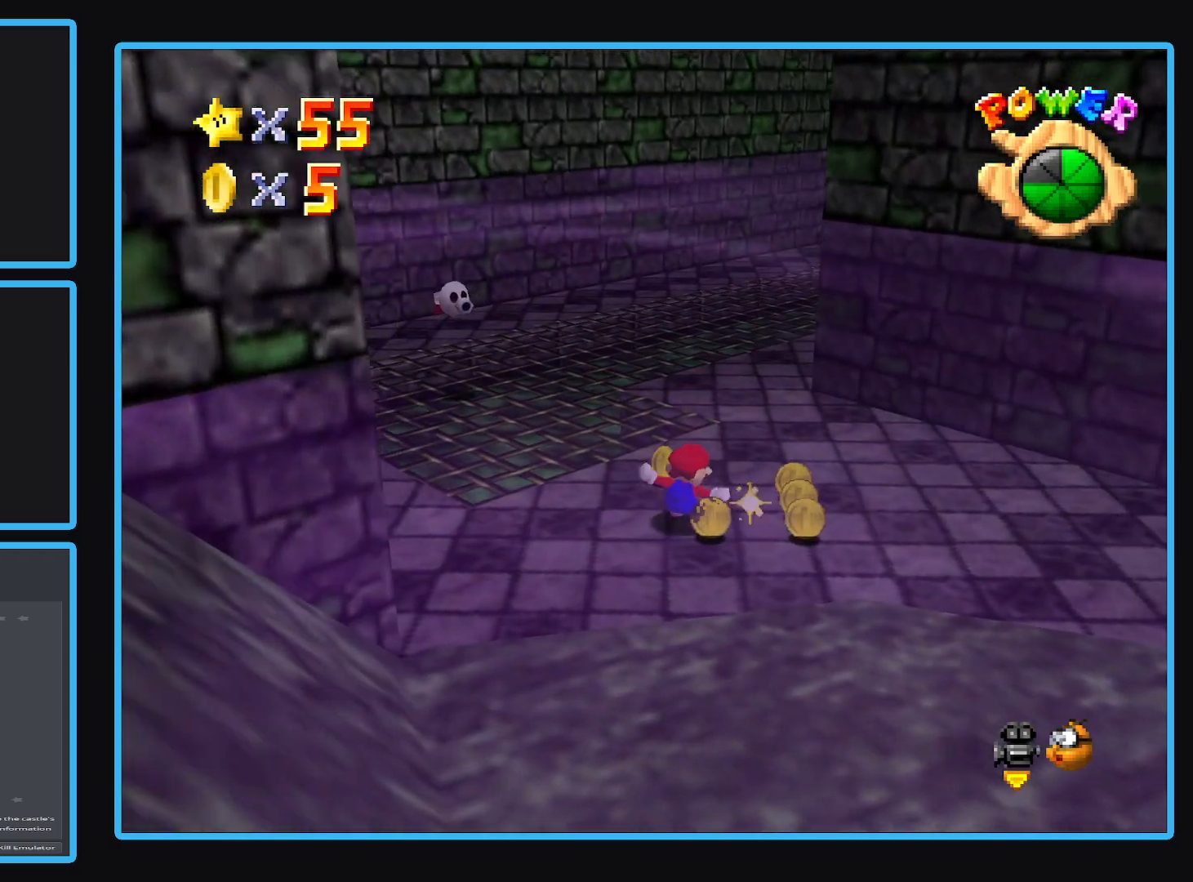
{"buttons": [], "left_stick": "up", "right_stick": "center", "events": []}
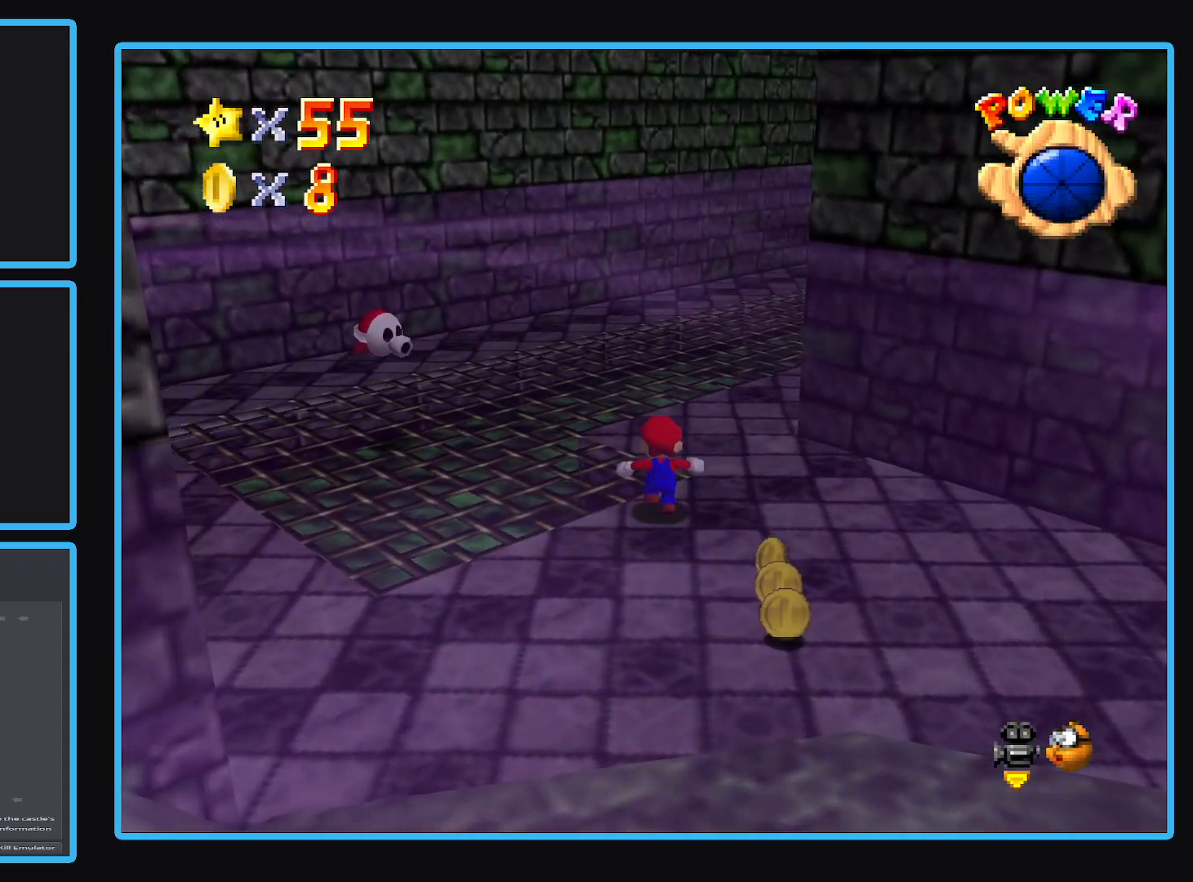
{"buttons": [], "left_stick": "up", "right_stick": "center", "events": [[183, "Y", "down"], [317, "Y", "up"]]}
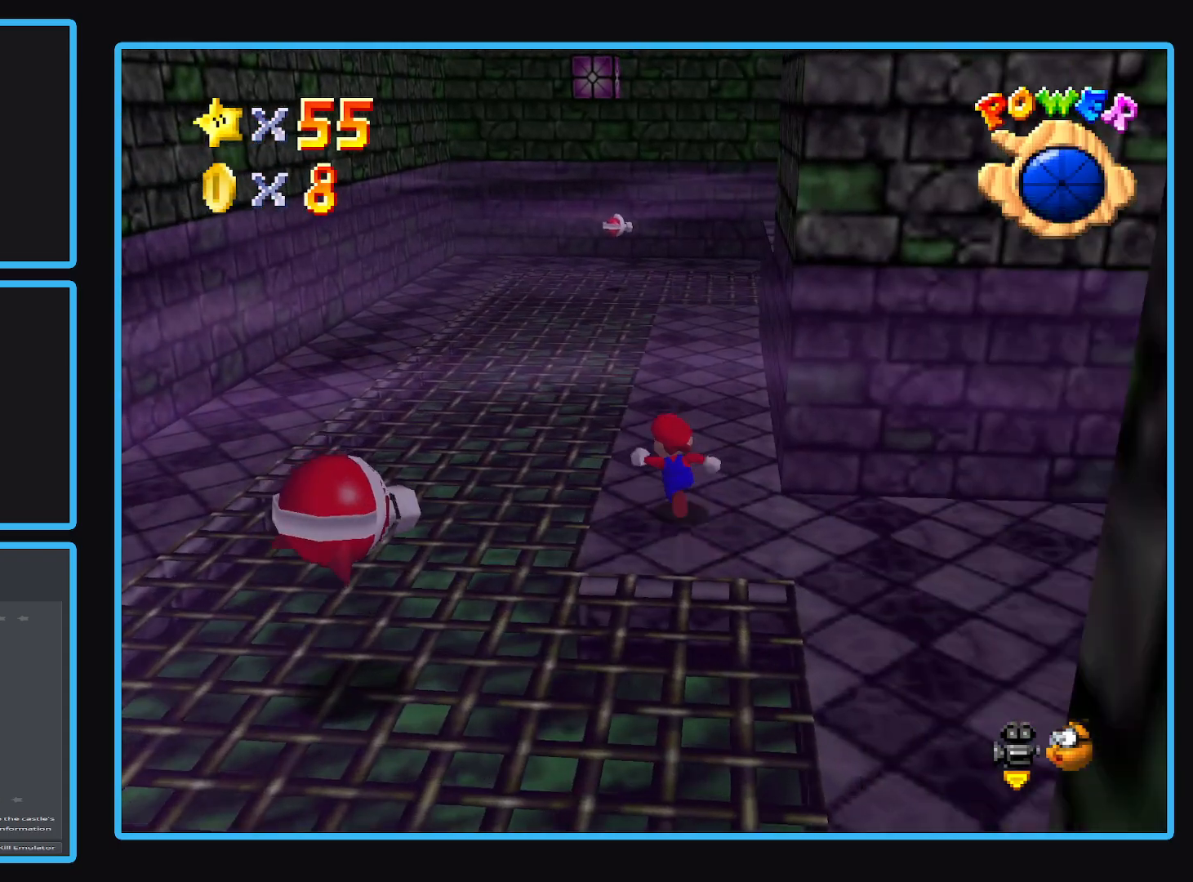
{"buttons": ["L2"], "left_stick": "up-right", "right_stick": "center", "events": [[267, "L2", "down"], [350, "A", "down"], [417, "left_stick", "up-right"], [467, "A", "up"]]}
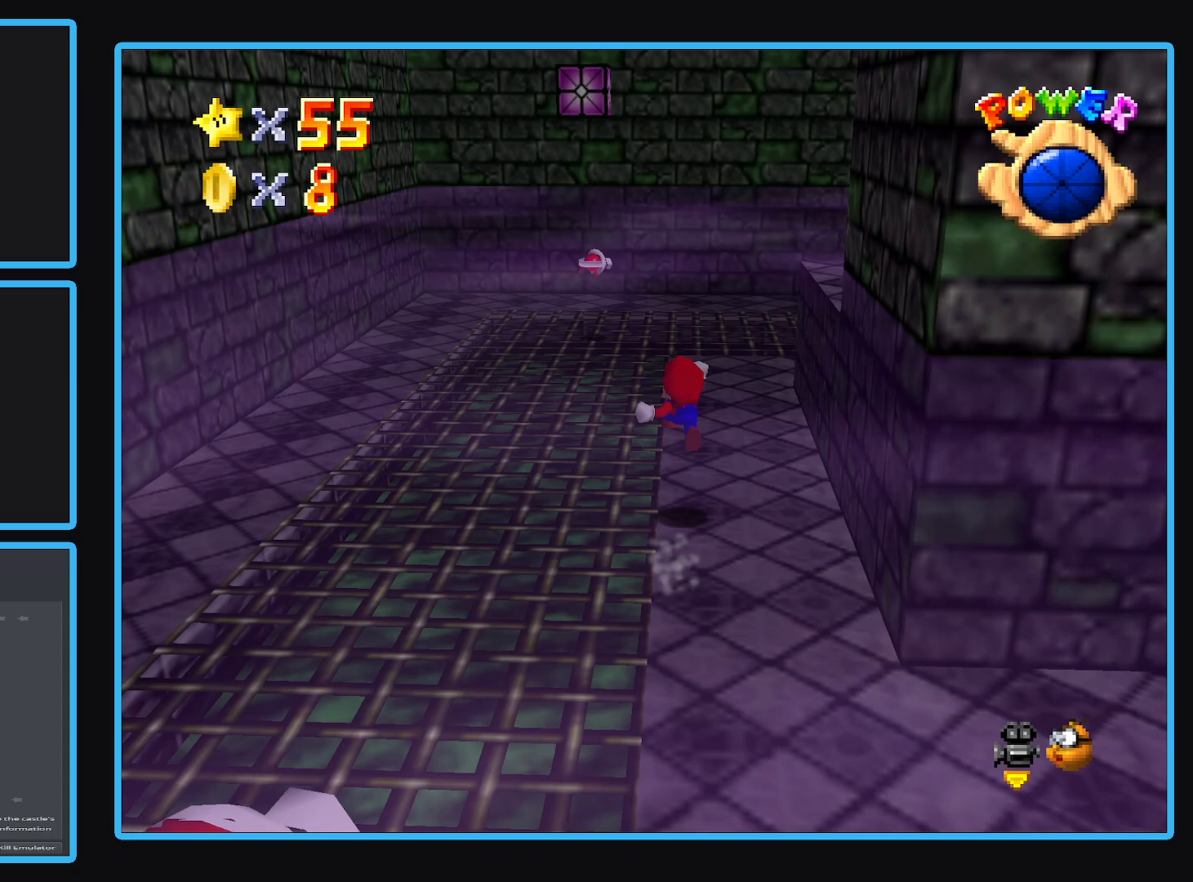
{"buttons": [], "left_stick": "up-right", "right_stick": "center", "events": [[17, "L2", "up"], [67, "left_stick", "right"], [100, "Y", "down"], [233, "Y", "up"], [300, "left_stick", "up-right"]]}
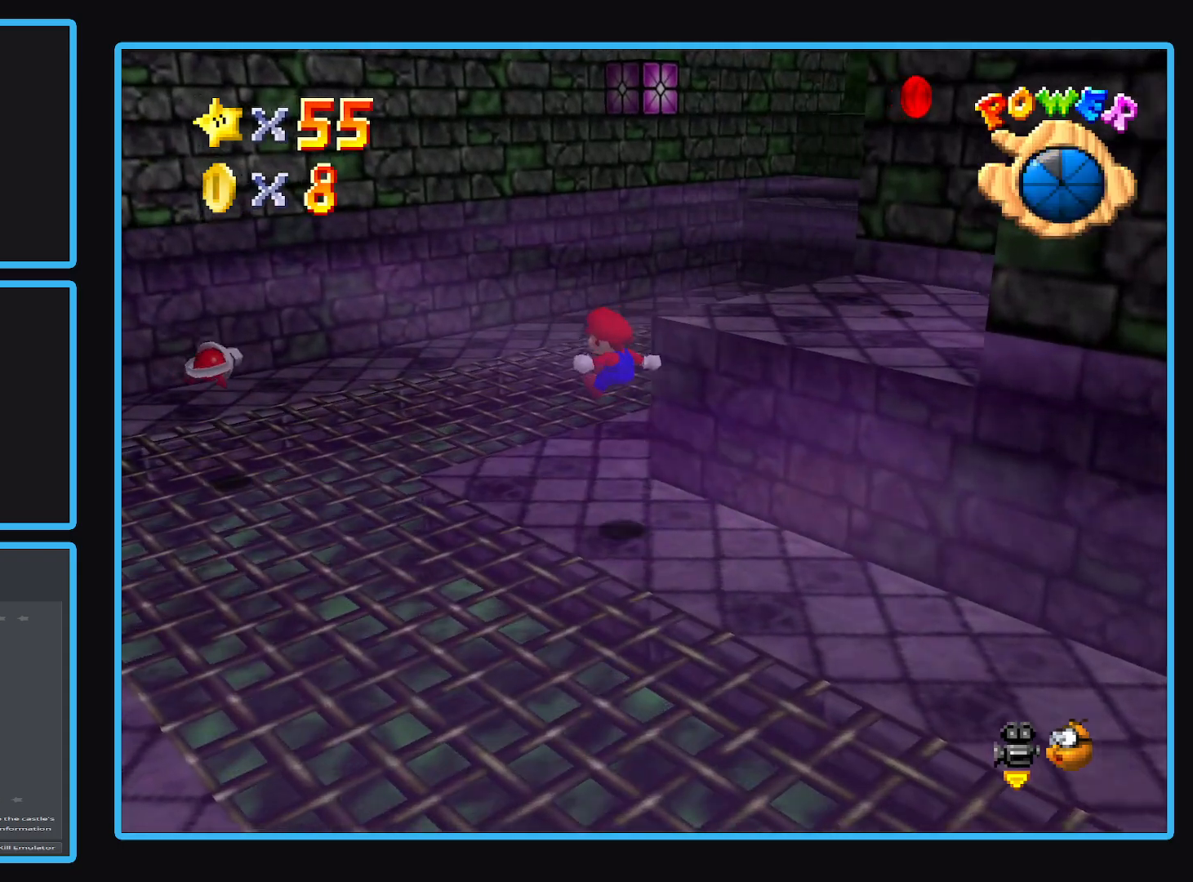
{"buttons": [], "left_stick": "up", "right_stick": "center", "events": [[83, "left_stick", "up"], [300, "Y", "down"], [417, "Y", "up"]]}
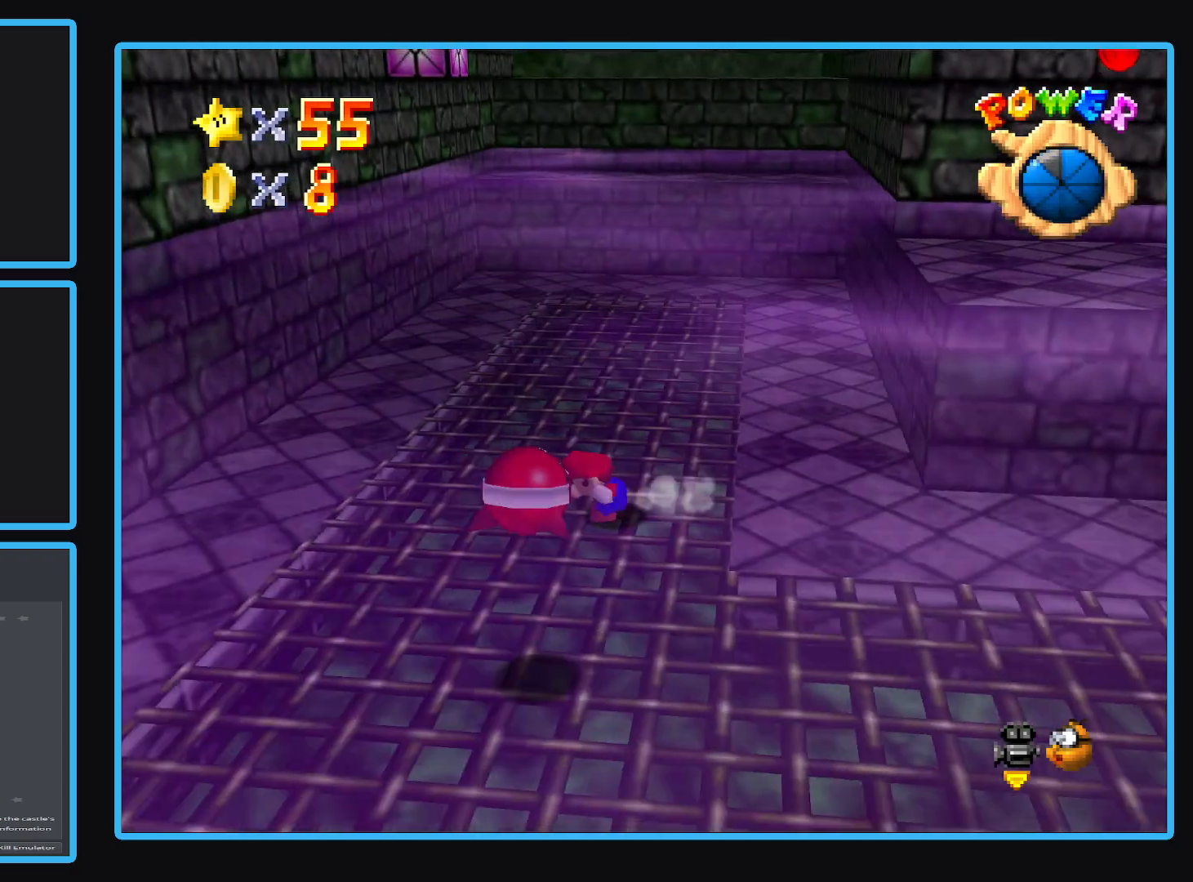
{"buttons": [], "left_stick": "up", "right_stick": "center", "events": []}
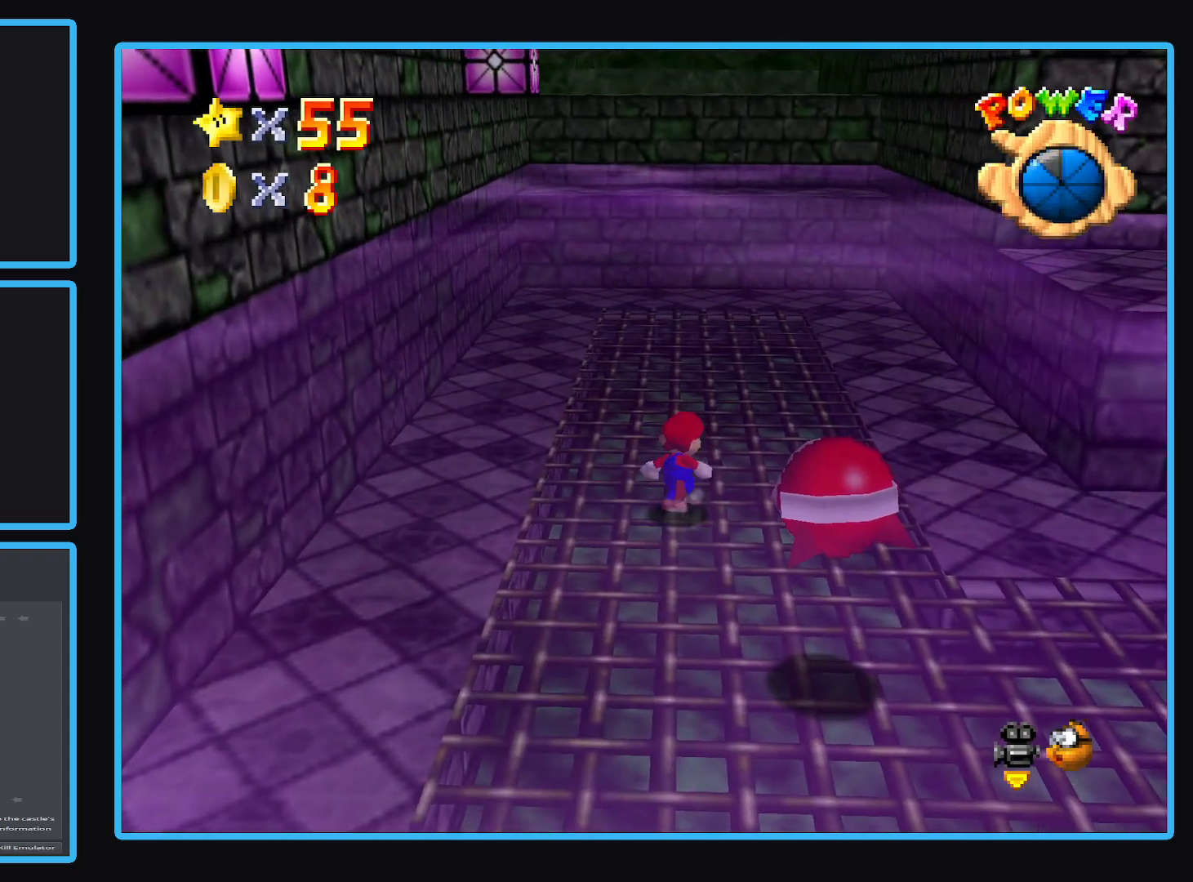
{"buttons": [], "left_stick": "up", "right_stick": "center", "events": []}
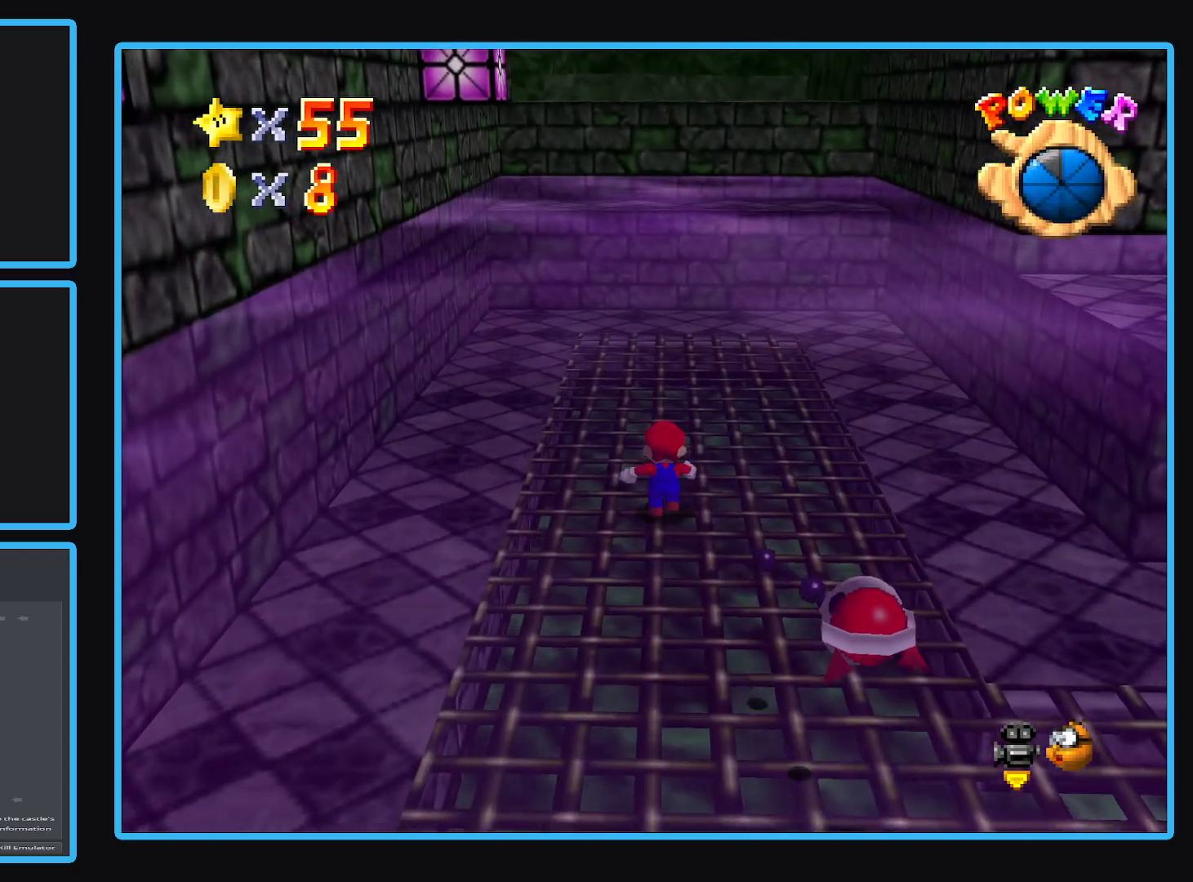
{"buttons": ["A"], "left_stick": "up", "right_stick": "center", "events": [[417, "A", "down"]]}
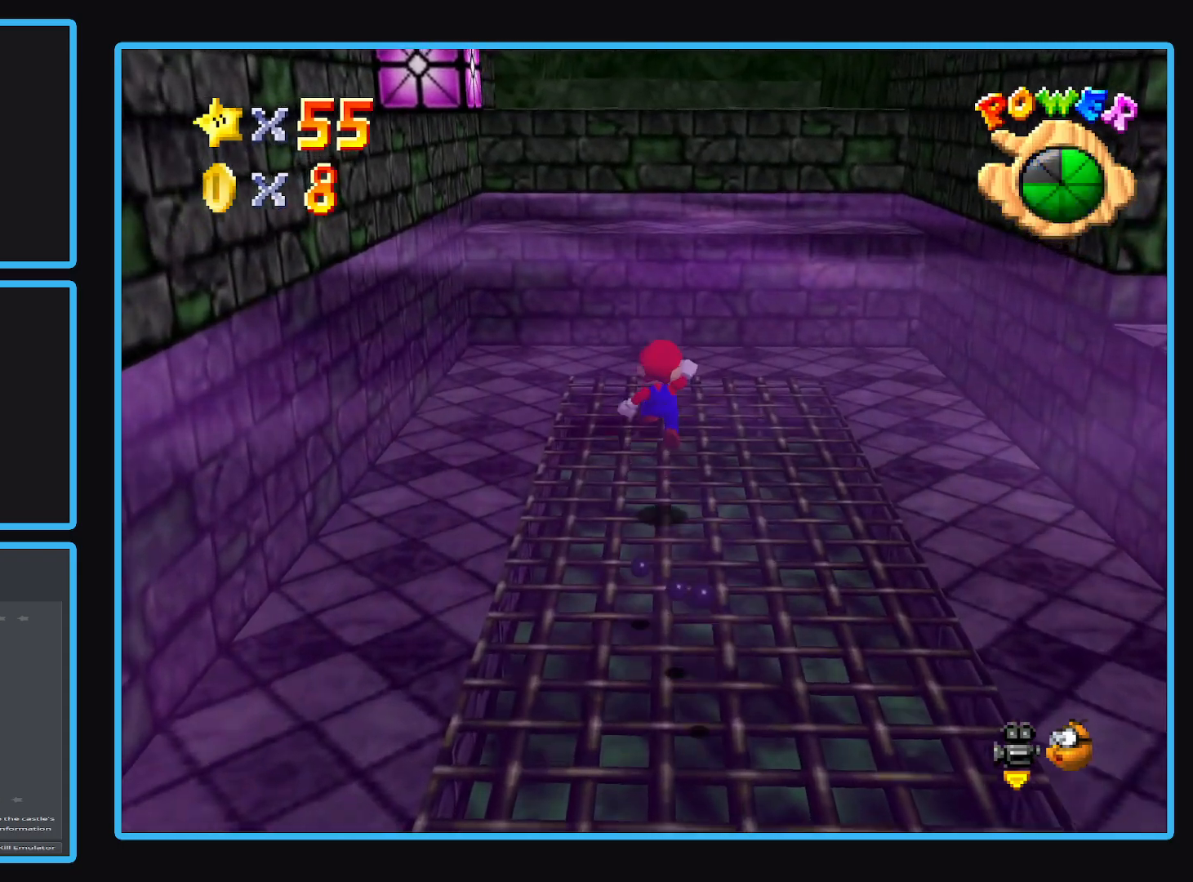
{"buttons": [], "left_stick": "up", "right_stick": "center", "events": [[100, "A", "up"]]}
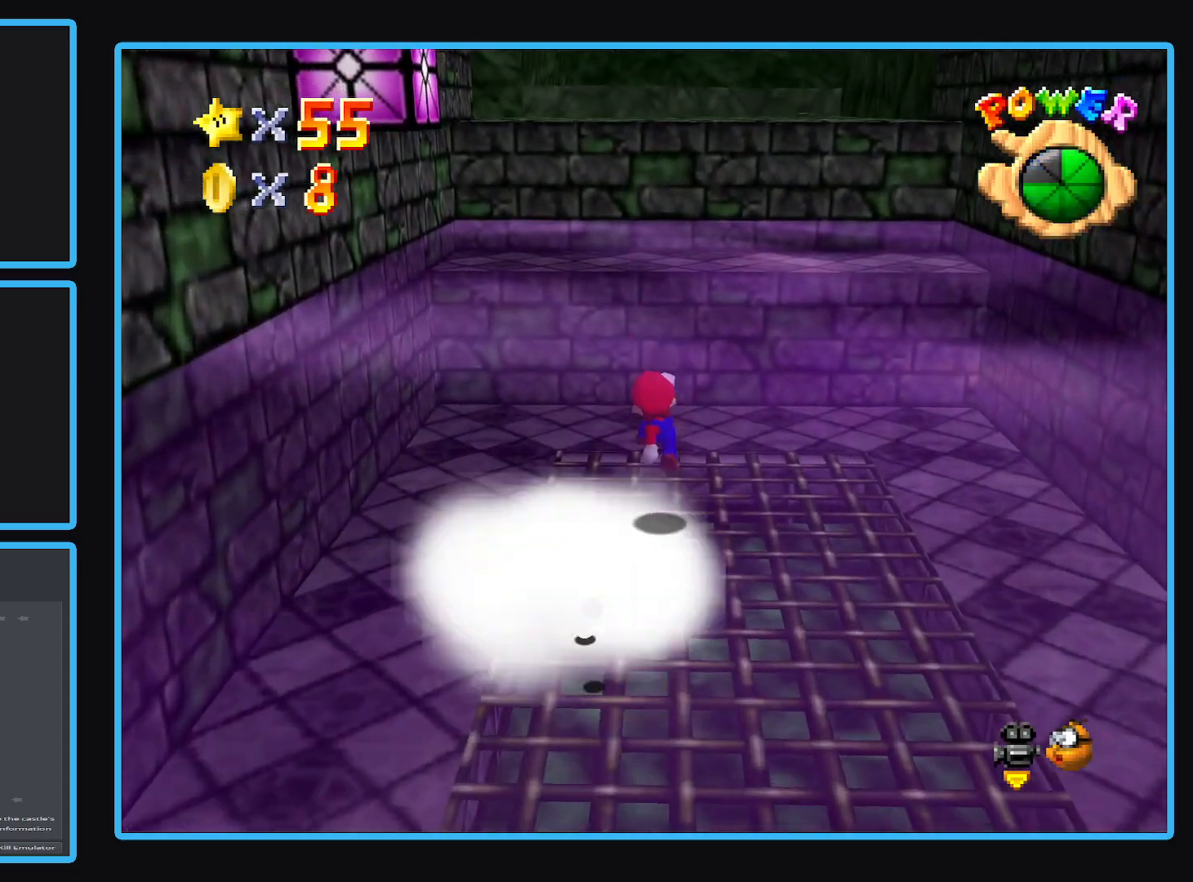
{"buttons": [], "left_stick": "up", "right_stick": "center", "events": [[217, "A", "down"], [500, "A", "up"]]}
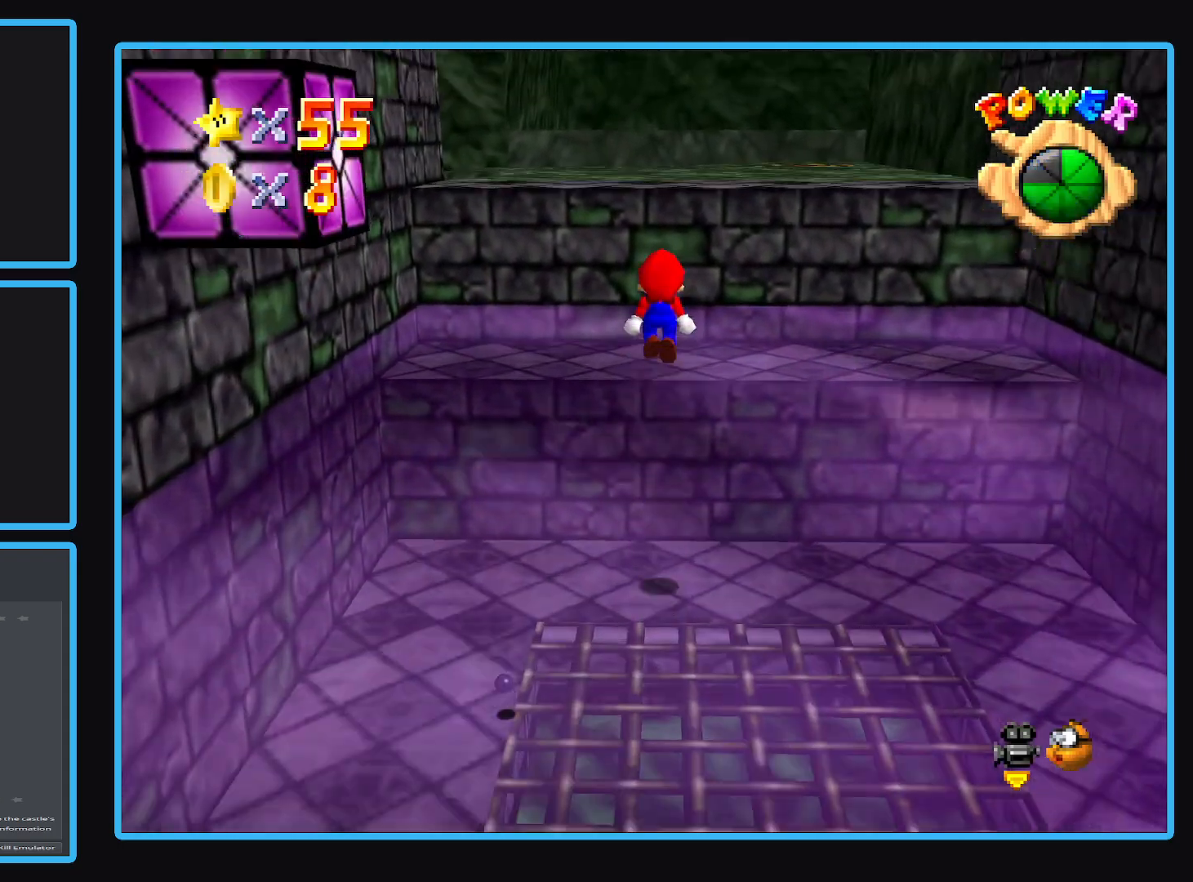
{"buttons": ["A"], "left_stick": "up", "right_stick": "center", "events": [[117, "left_stick", "center"], [167, "left_stick", "down"], [367, "left_stick", "up"], [383, "A", "down"]]}
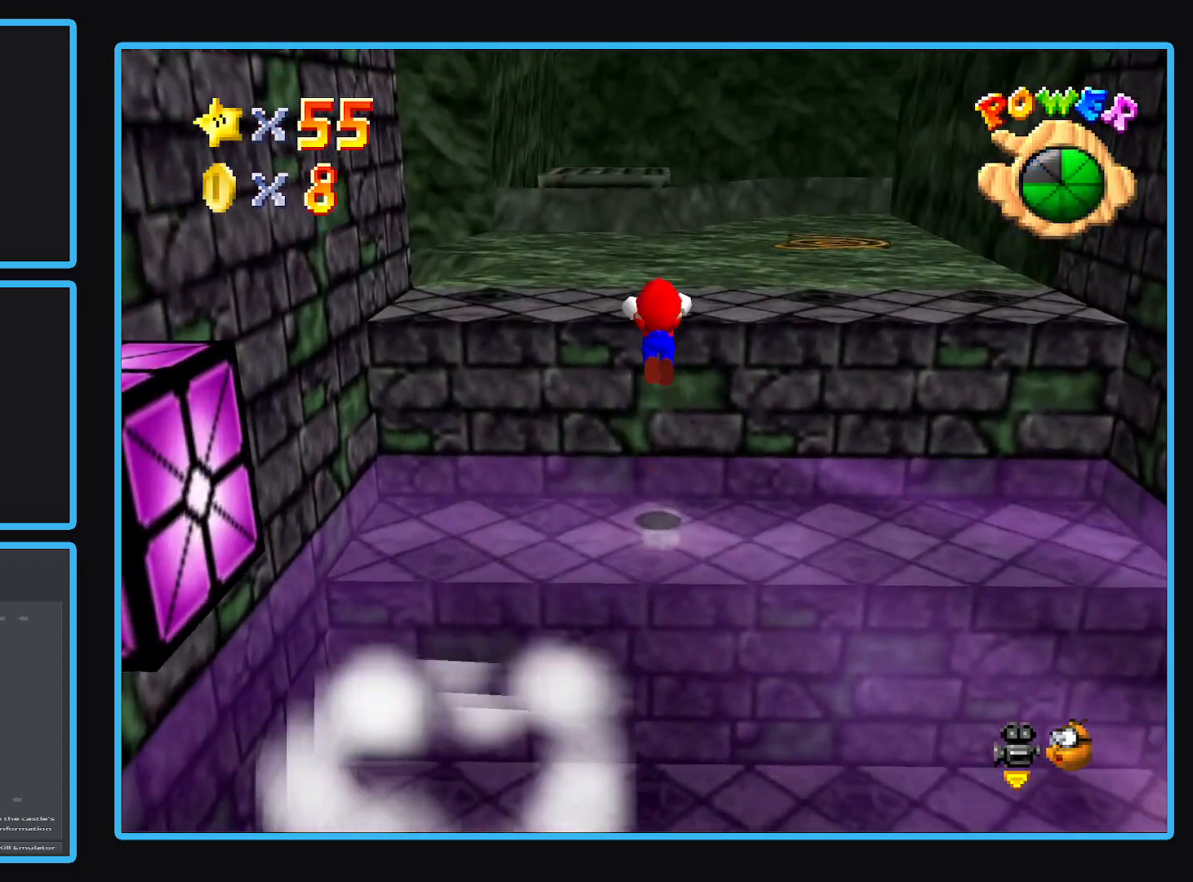
{"buttons": ["B"], "left_stick": "up", "right_stick": "center", "events": [[83, "left_stick", "center"], [150, "A", "up"], [417, "left_stick", "up"], [433, "B", "down"]]}
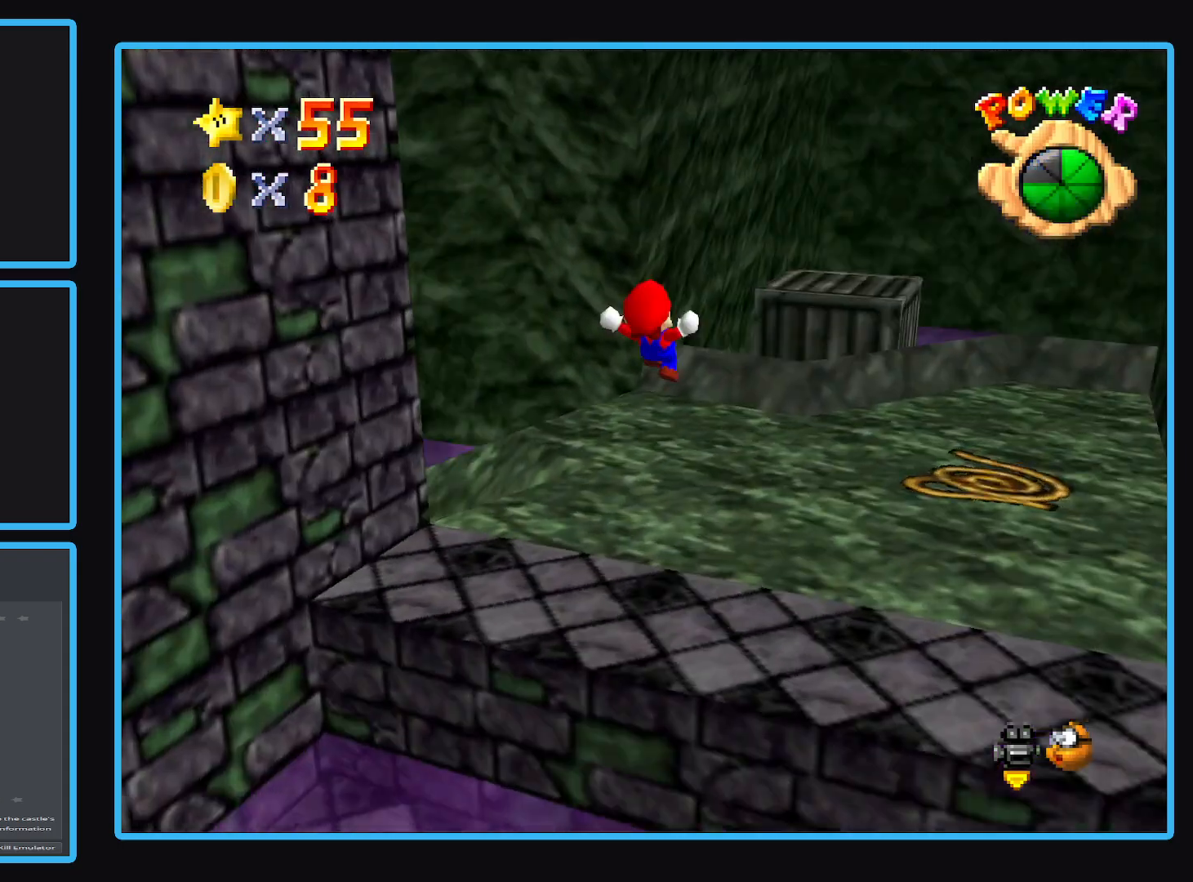
{"buttons": [], "left_stick": "up", "right_stick": "center", "events": [[150, "B", "up"]]}
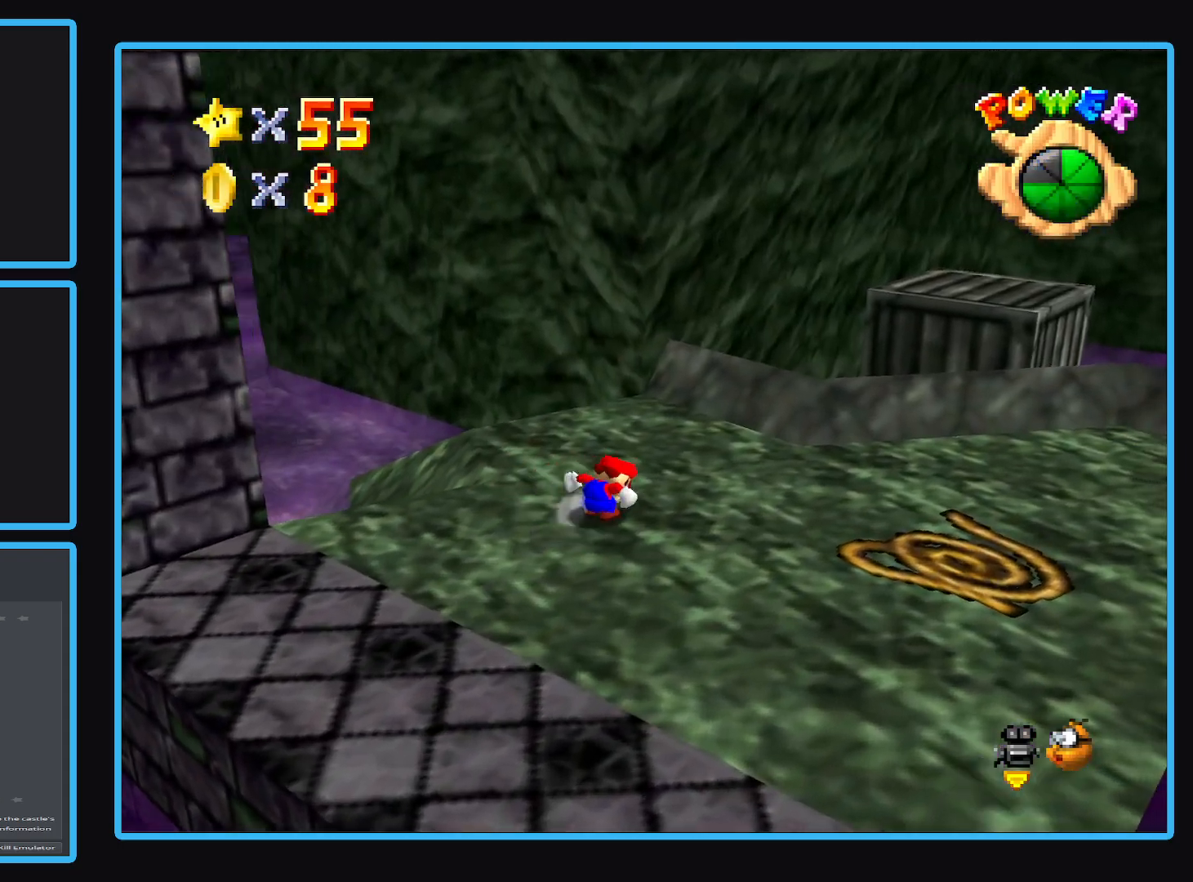
{"buttons": [], "left_stick": "down-right", "right_stick": "center", "events": [[50, "B", "down"], [217, "B", "up"], [350, "left_stick", "up-right"], [483, "left_stick", "down-right"]]}
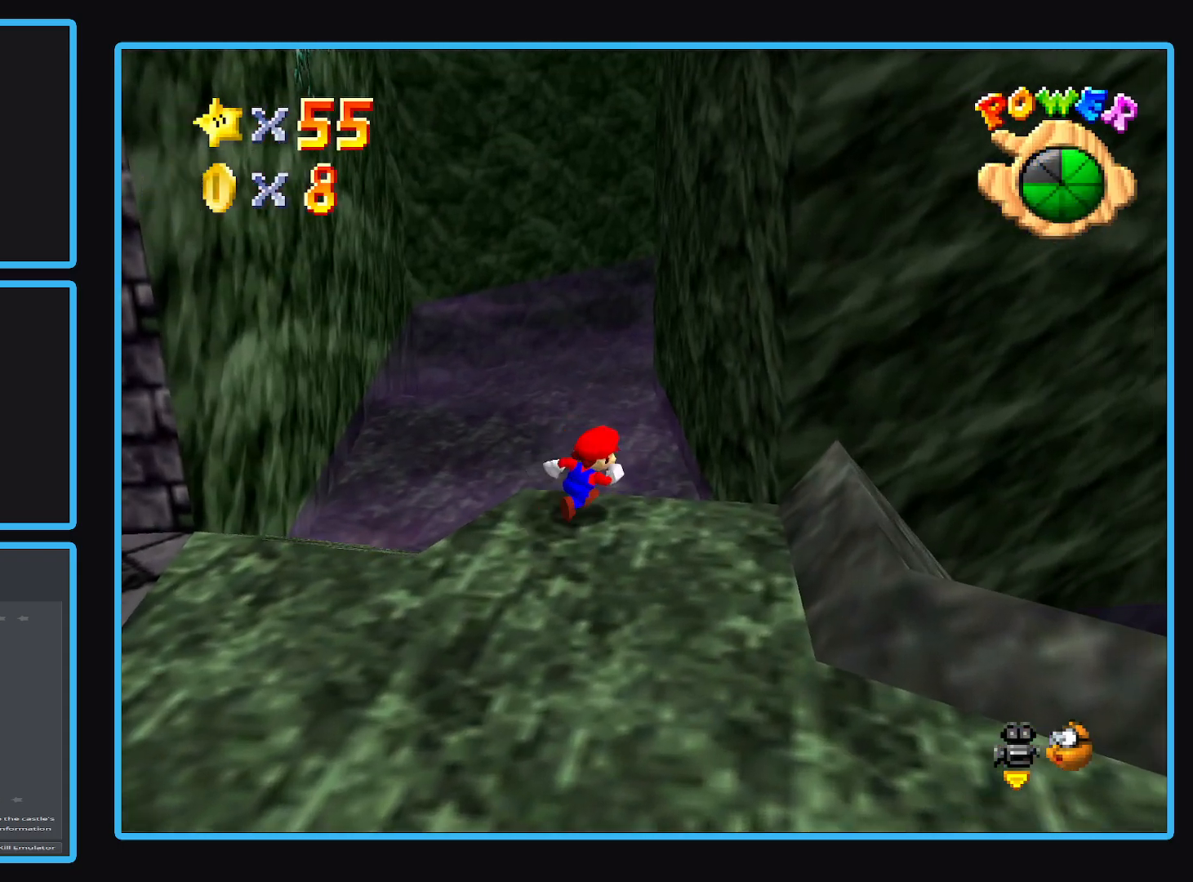
{"buttons": [], "left_stick": "down-right", "right_stick": "center", "events": [[133, "Y", "down"], [150, "left_stick", "down-left"], [267, "left_stick", "down"], [283, "Y", "up"], [333, "Y", "down"], [417, "left_stick", "down-right"], [483, "Y", "up"]]}
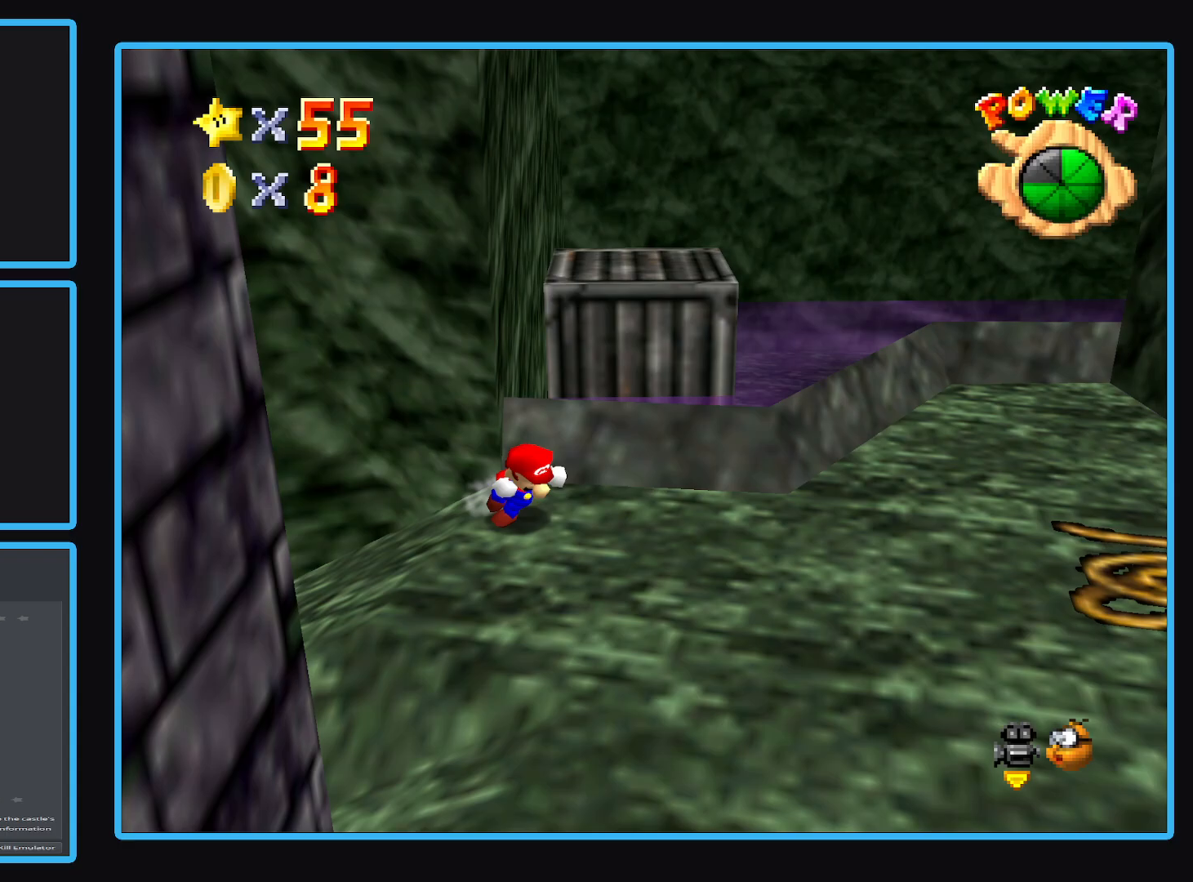
{"buttons": [], "left_stick": "up-right", "right_stick": "center", "events": [[167, "Y", "down"], [167, "left_stick", "right"], [267, "Y", "up"], [400, "Y", "down"], [400, "left_stick", "up-right"], [500, "Y", "up"]]}
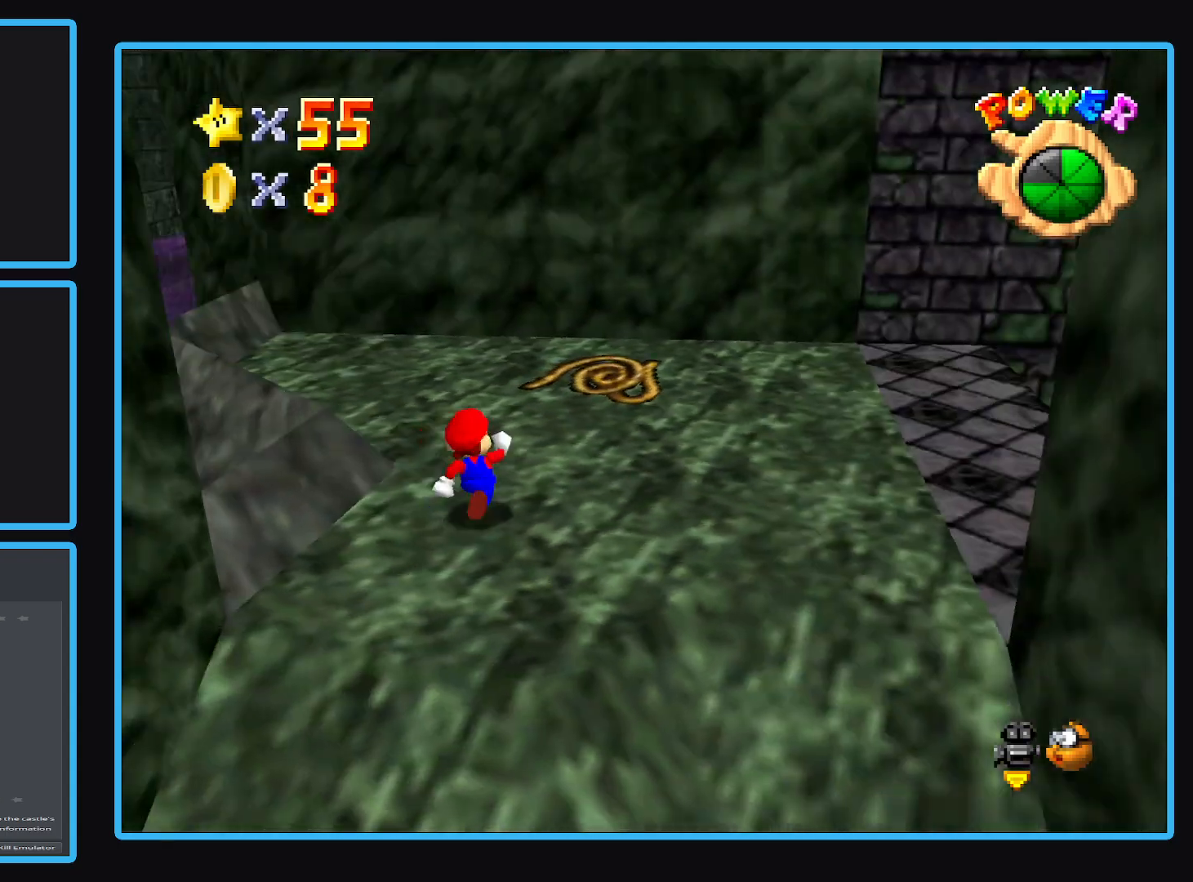
{"buttons": [], "left_stick": "up-left", "right_stick": "center", "events": [[117, "left_stick", "up"], [267, "left_stick", "up-left"], [300, "B", "down"], [417, "B", "up"]]}
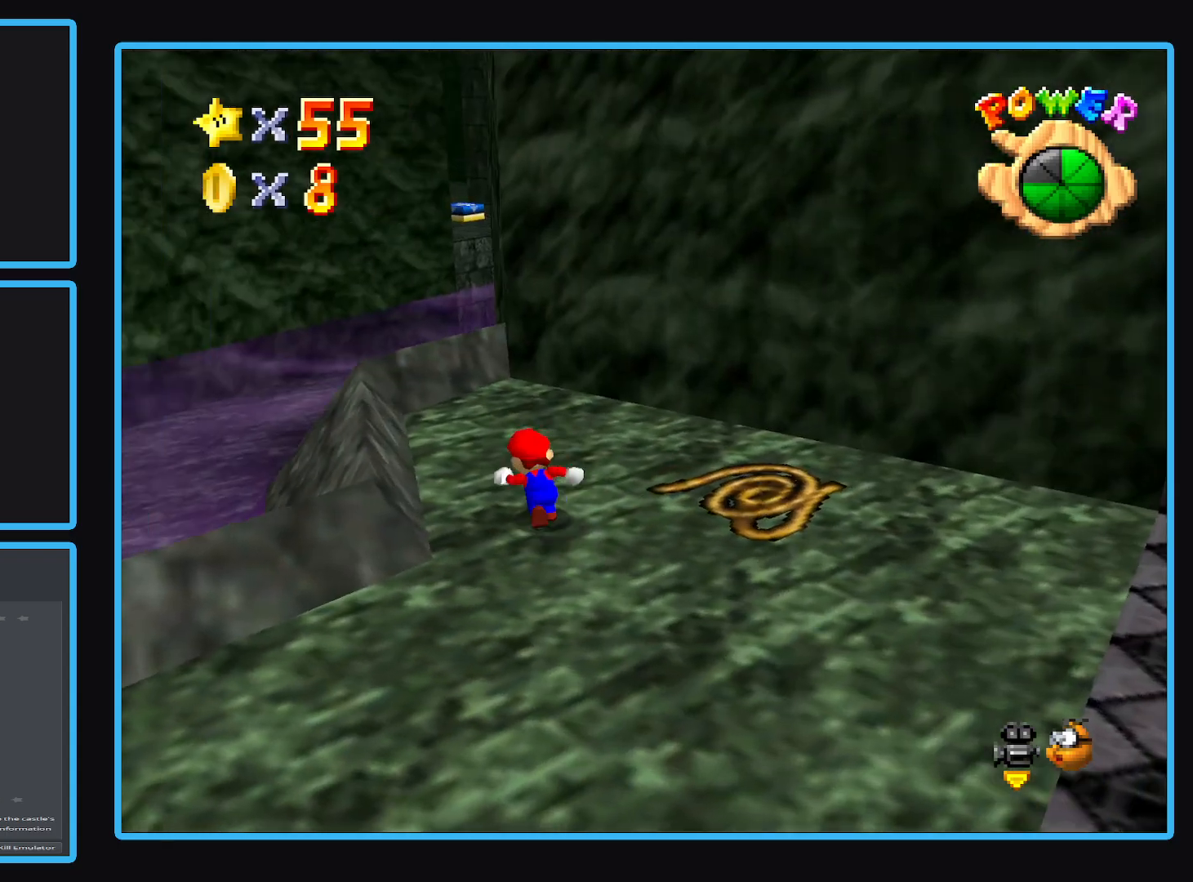
{"buttons": [], "left_stick": "up-left", "right_stick": "center", "events": [[167, "Y", "down"], [283, "Y", "up"]]}
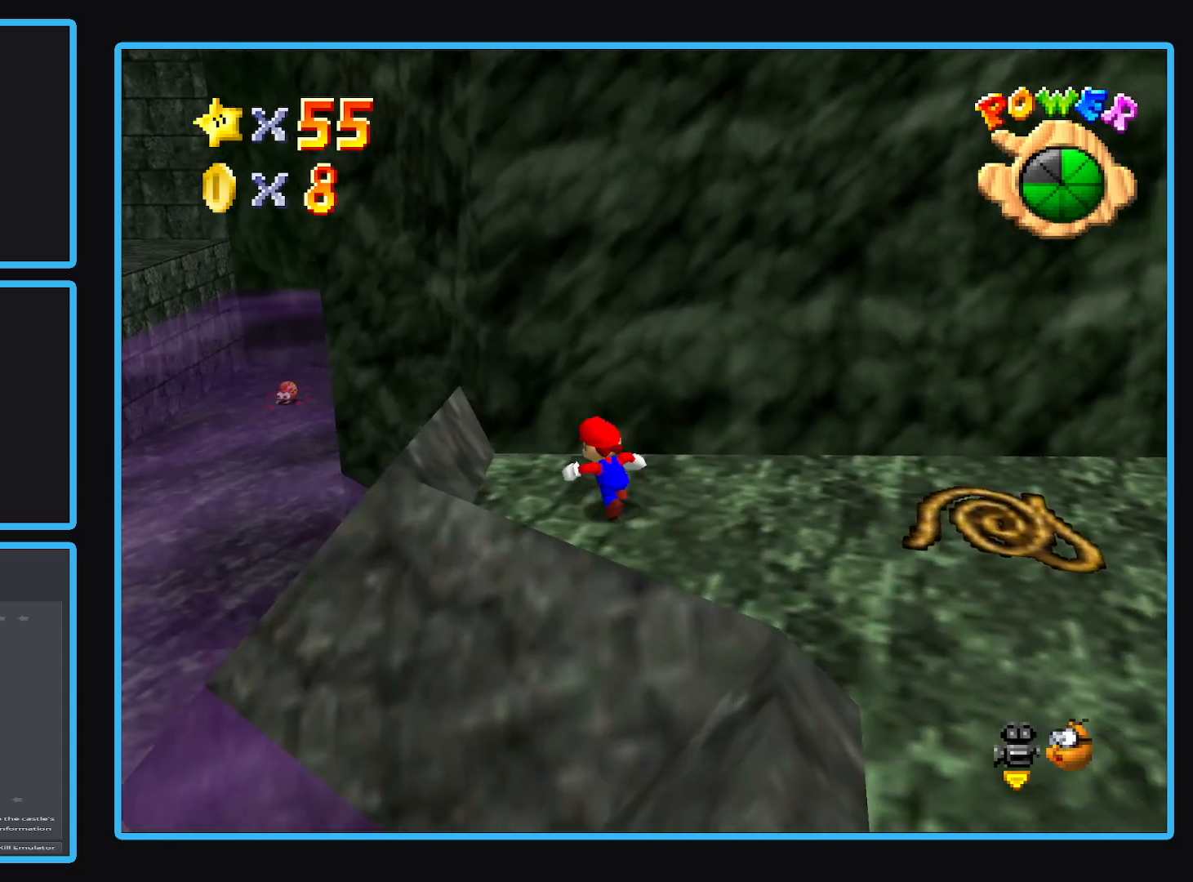
{"buttons": ["Y"], "left_stick": "up-right", "right_stick": "center", "events": [[67, "Y", "down"], [83, "left_stick", "right"], [133, "Y", "up"], [283, "Y", "down"], [367, "Y", "up"], [467, "Y", "down"], [500, "left_stick", "up-right"]]}
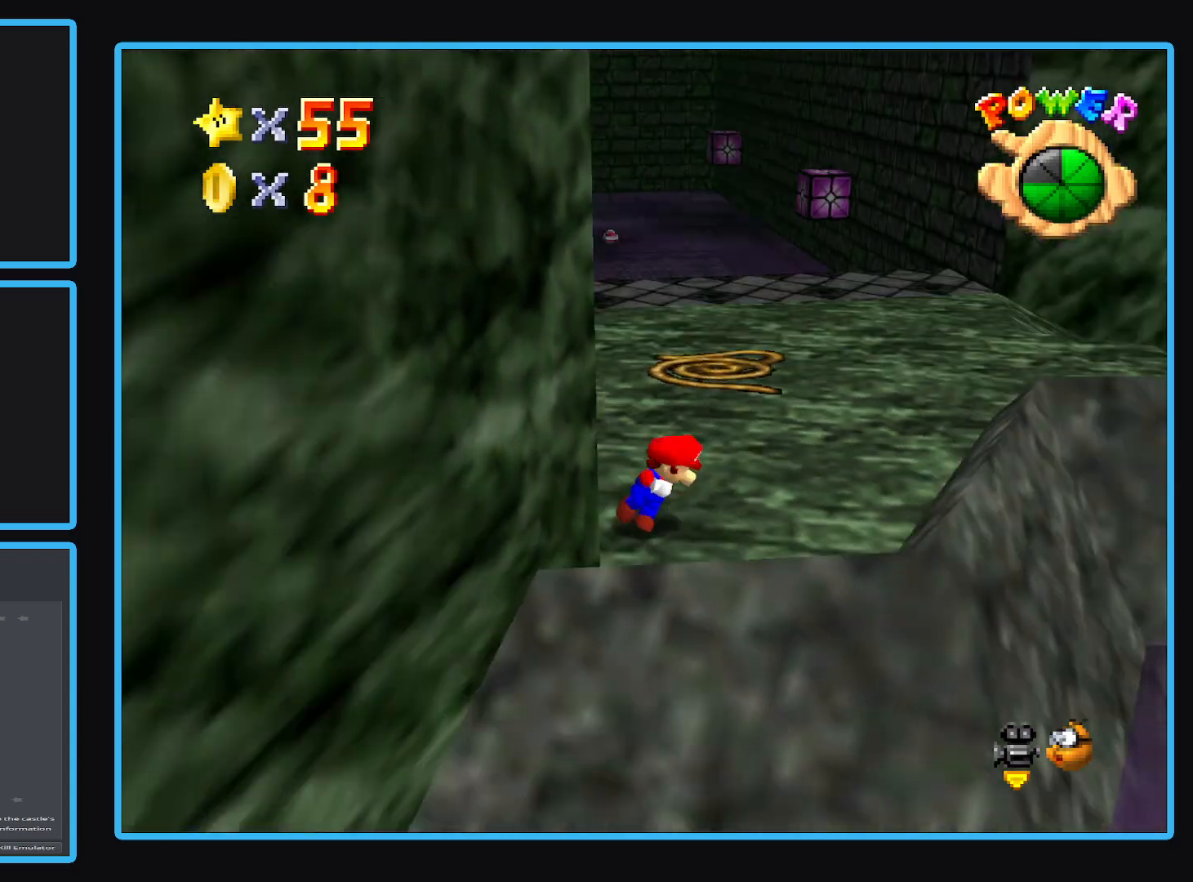
{"buttons": [], "left_stick": "up-left", "right_stick": "center", "events": [[100, "Y", "up"], [250, "left_stick", "up"], [350, "Y", "down"], [417, "Y", "up"], [500, "left_stick", "up-left"]]}
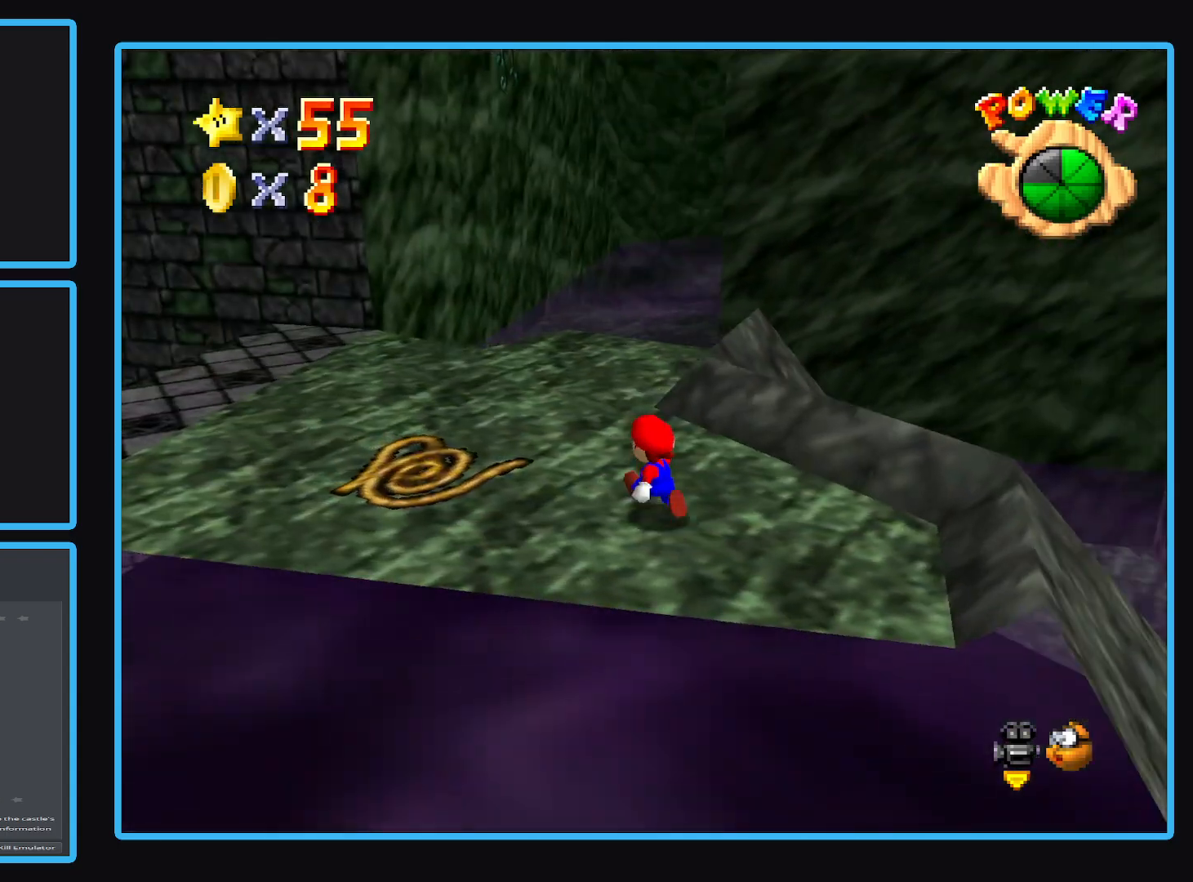
{"buttons": [], "left_stick": "up-left", "right_stick": "center", "events": []}
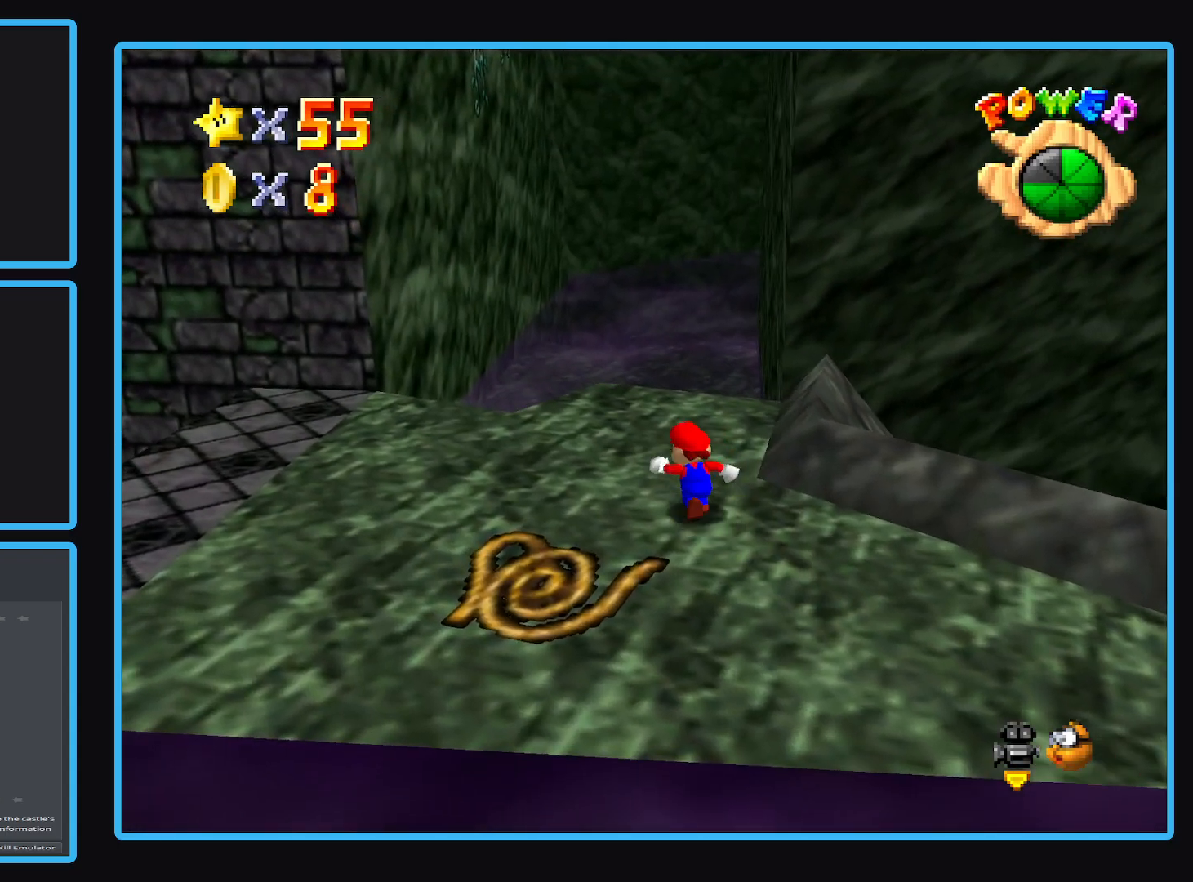
{"buttons": [], "left_stick": "up", "right_stick": "center", "events": [[483, "left_stick", "up"]]}
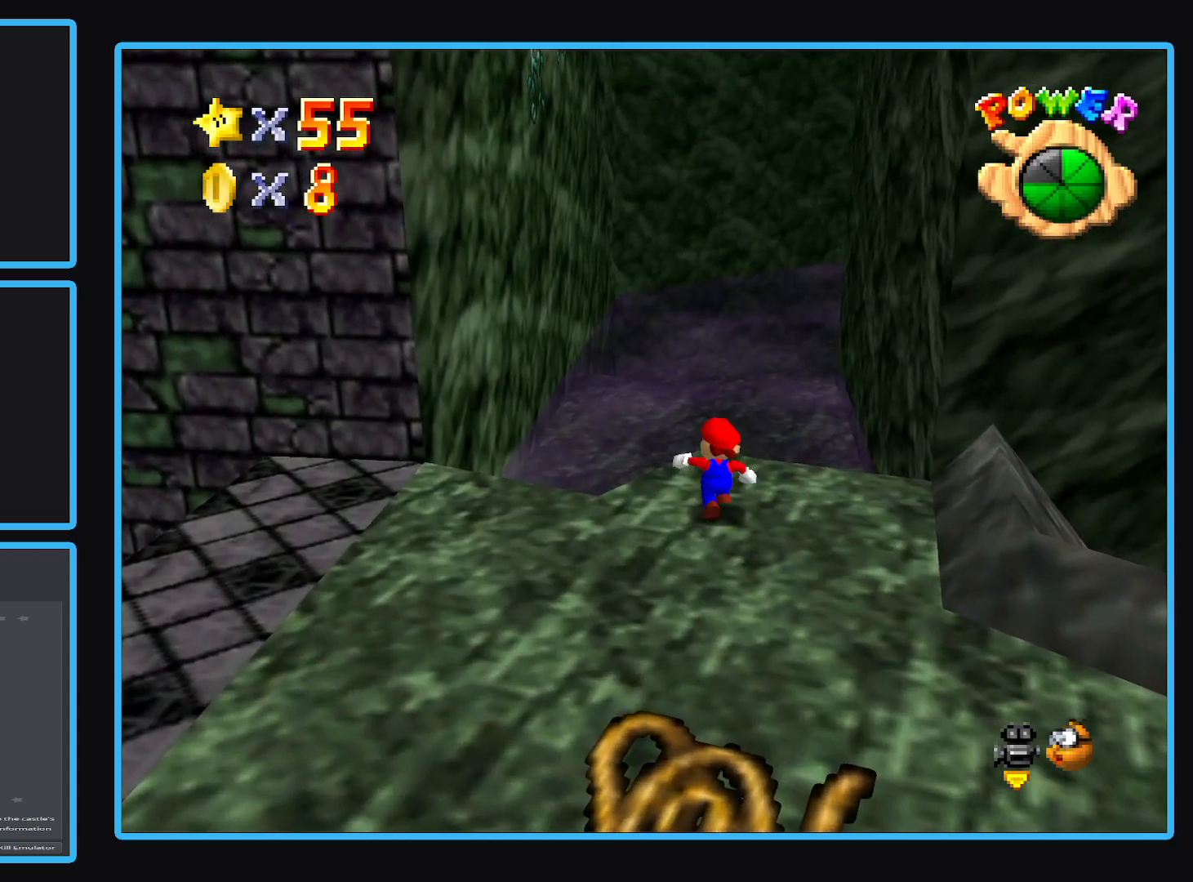
{"buttons": ["A"], "left_stick": "up", "right_stick": "center", "events": [[300, "A", "down"]]}
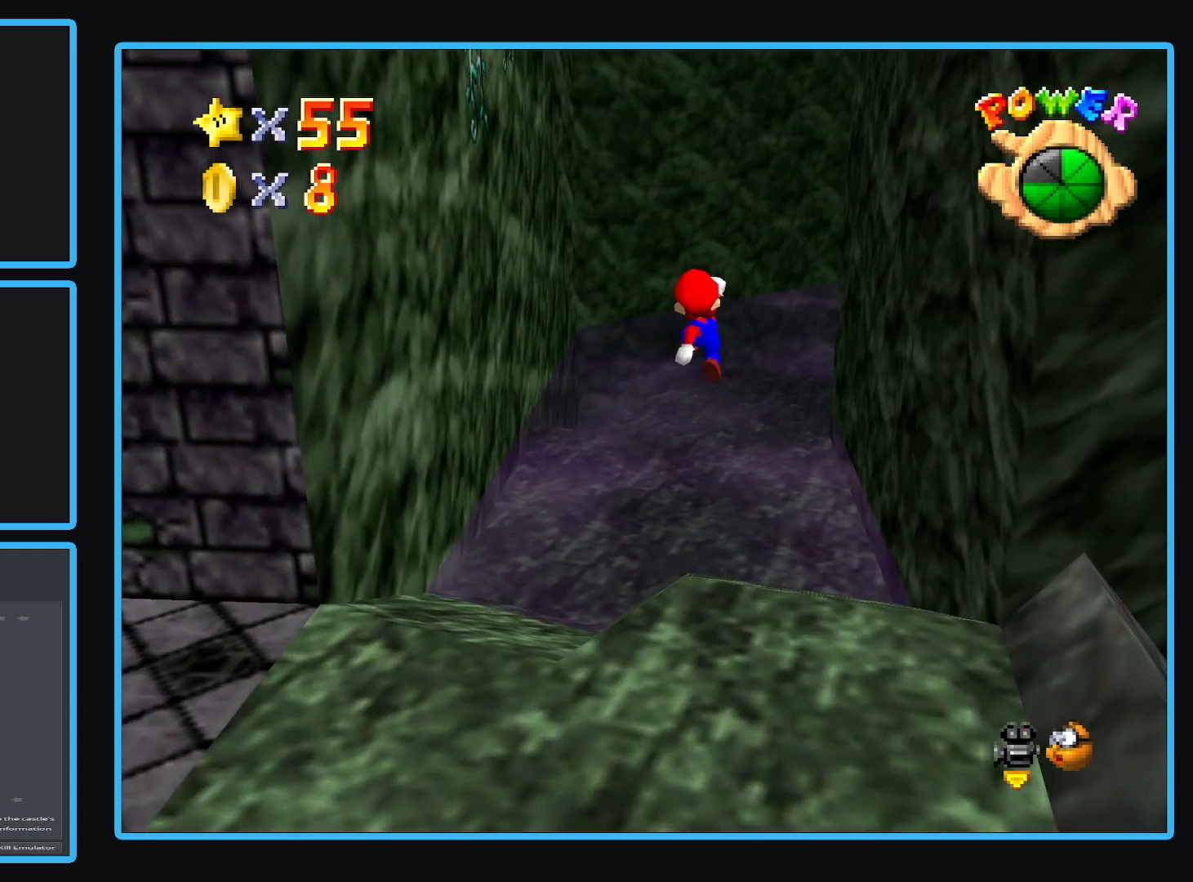
{"buttons": [], "left_stick": "up", "right_stick": "center", "events": [[50, "A", "up"], [167, "Y", "down"], [300, "Y", "up"]]}
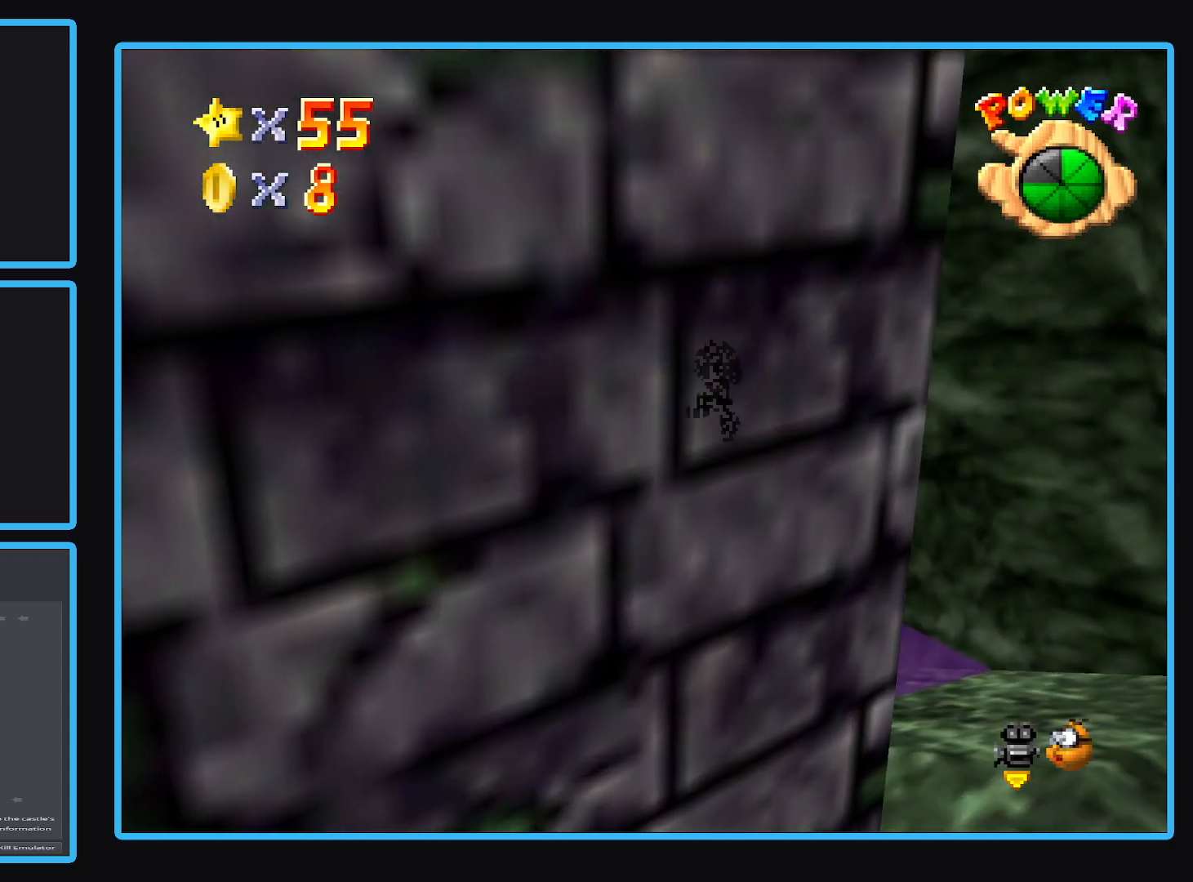
{"buttons": [], "left_stick": "up-left", "right_stick": "center", "events": [[50, "left_stick", "up-left"]]}
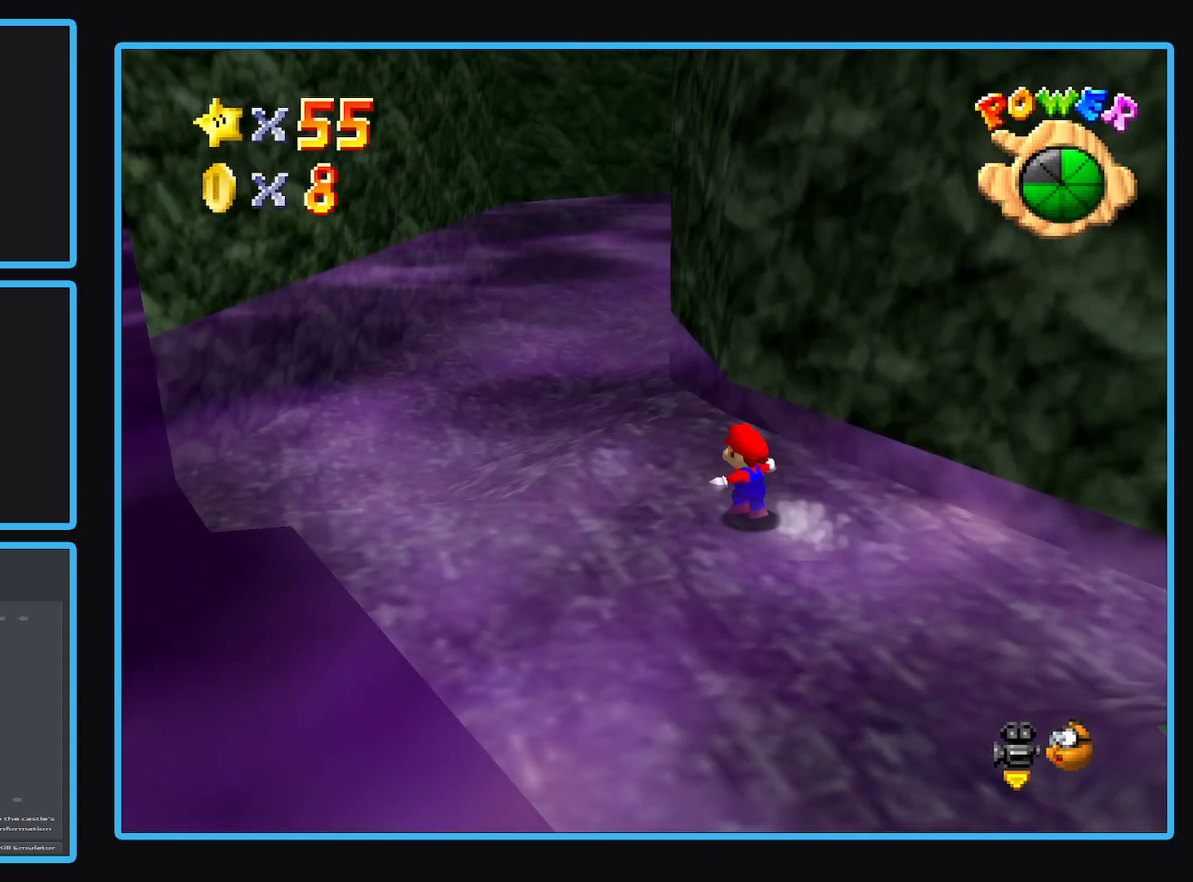
{"buttons": ["A", "L2"], "left_stick": "up", "right_stick": "center", "events": [[317, "L2", "down"], [317, "left_stick", "up"], [383, "A", "down"]]}
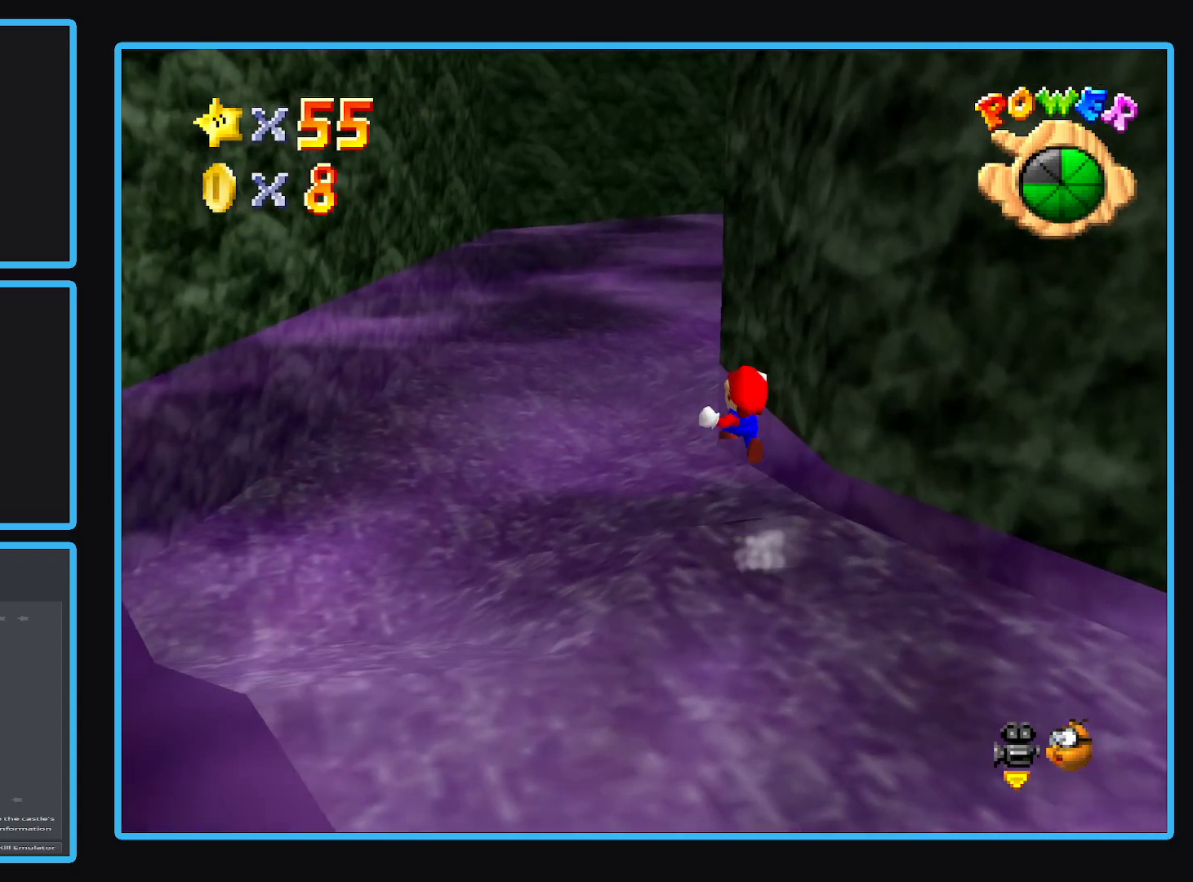
{"buttons": [], "left_stick": "up-right", "right_stick": "center", "events": [[67, "A", "up"], [67, "L2", "up"], [300, "Y", "down"], [400, "Y", "up"], [483, "left_stick", "up-right"]]}